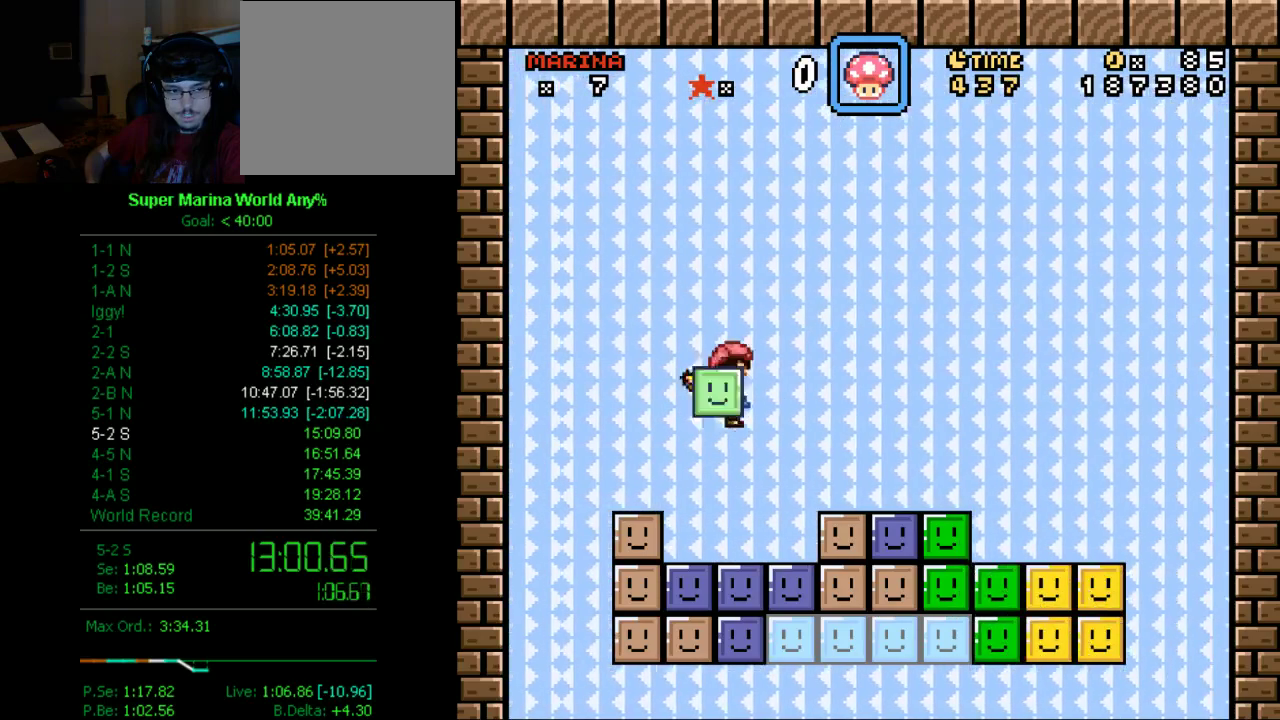
Gameplay with a controller (Xbox layout); each line is a JSON object with the inputs held at the frame after it. "events" lists button and stick changes between this image and that frame as [ms after this image, input, new state], when the widget could be followed in between. Not read: L2 L3 R2 R3.
{"buttons": ["A", "X", "DPAD_RIGHT"], "left_stick": "center", "right_stick": "center", "events": []}
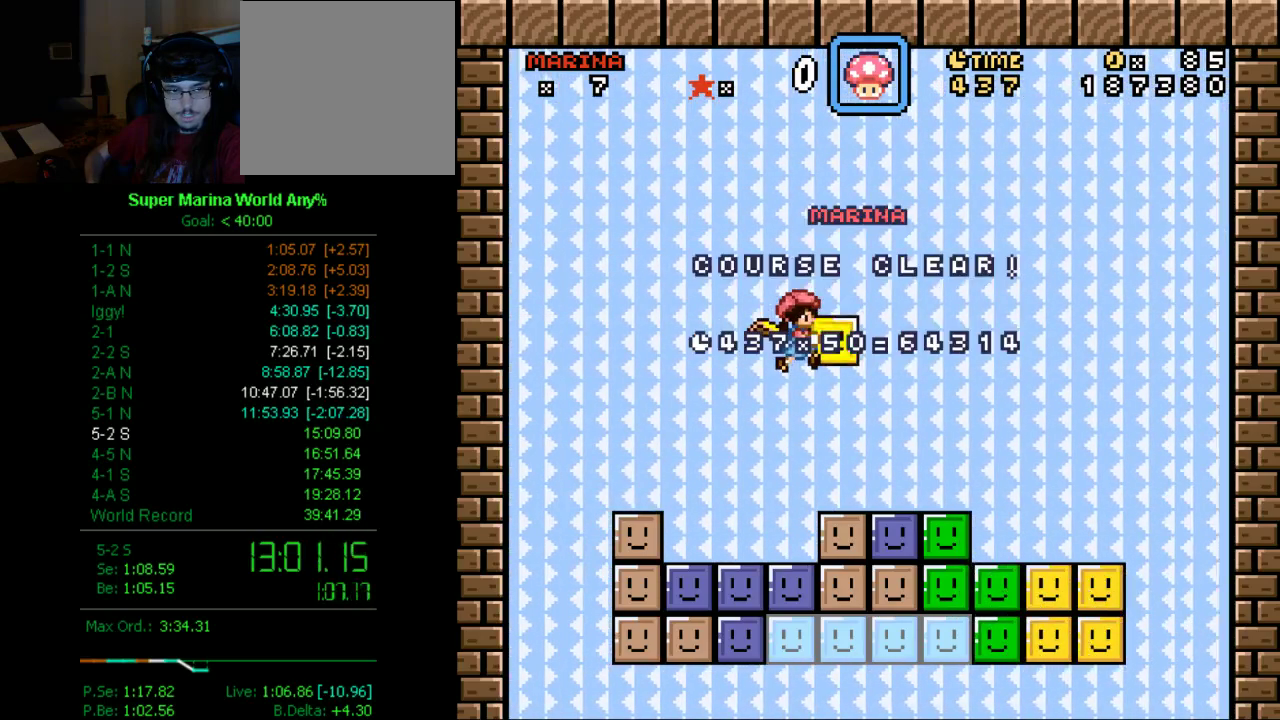
{"buttons": [], "left_stick": "center", "right_stick": "center", "events": [[242, "A", "up"], [380, "DPAD_RIGHT", "up"], [380, "X", "up"]]}
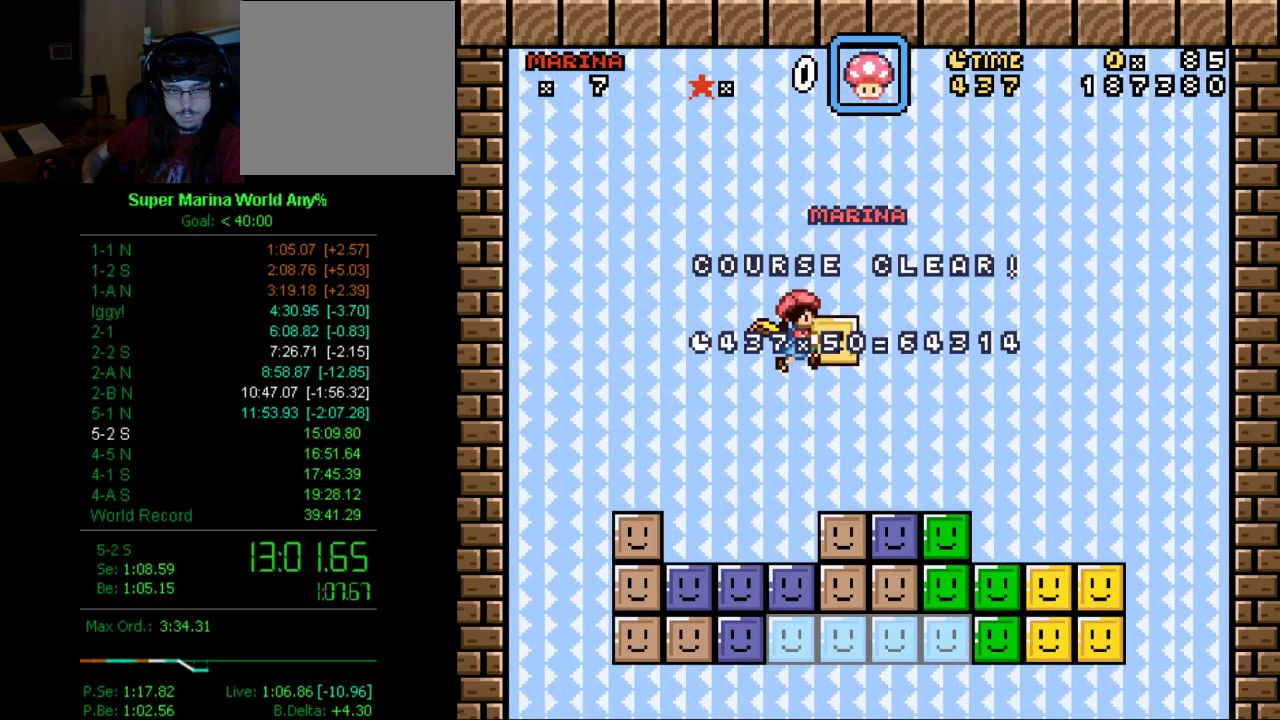
{"buttons": [], "left_stick": "center", "right_stick": "center", "events": []}
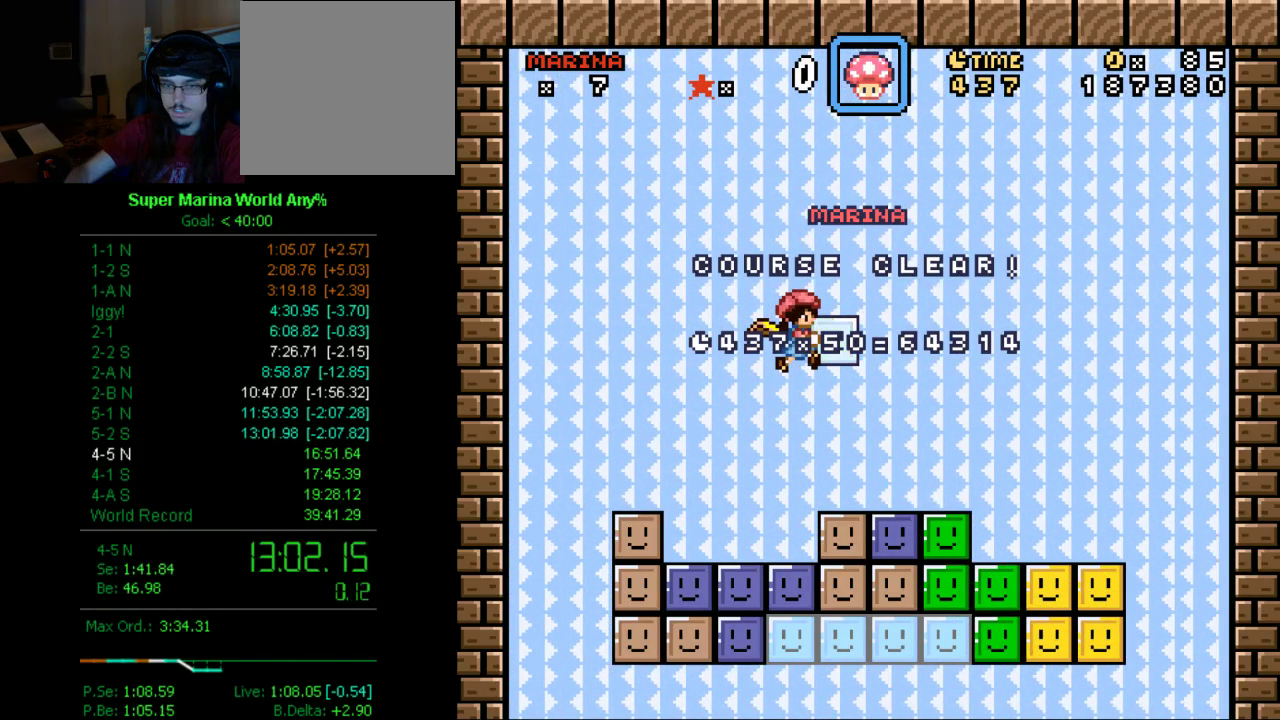
{"buttons": [], "left_stick": "center", "right_stick": "center", "events": []}
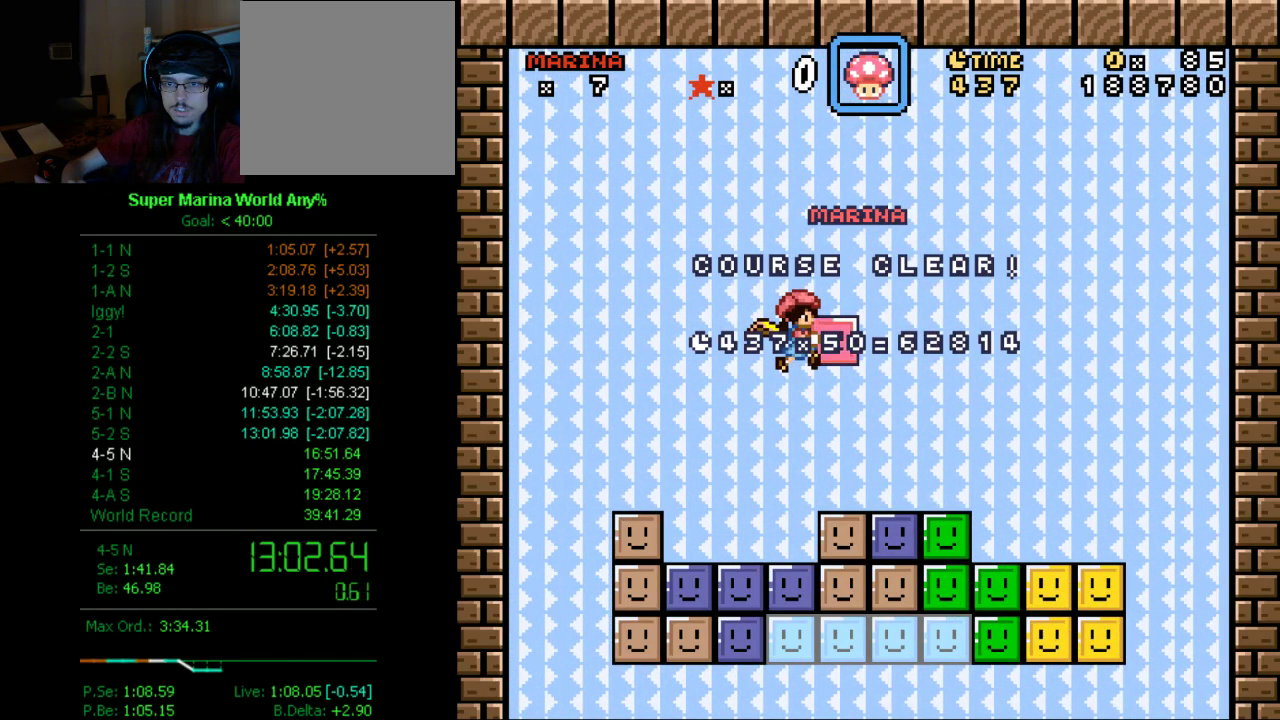
{"buttons": [], "left_stick": "center", "right_stick": "center", "events": []}
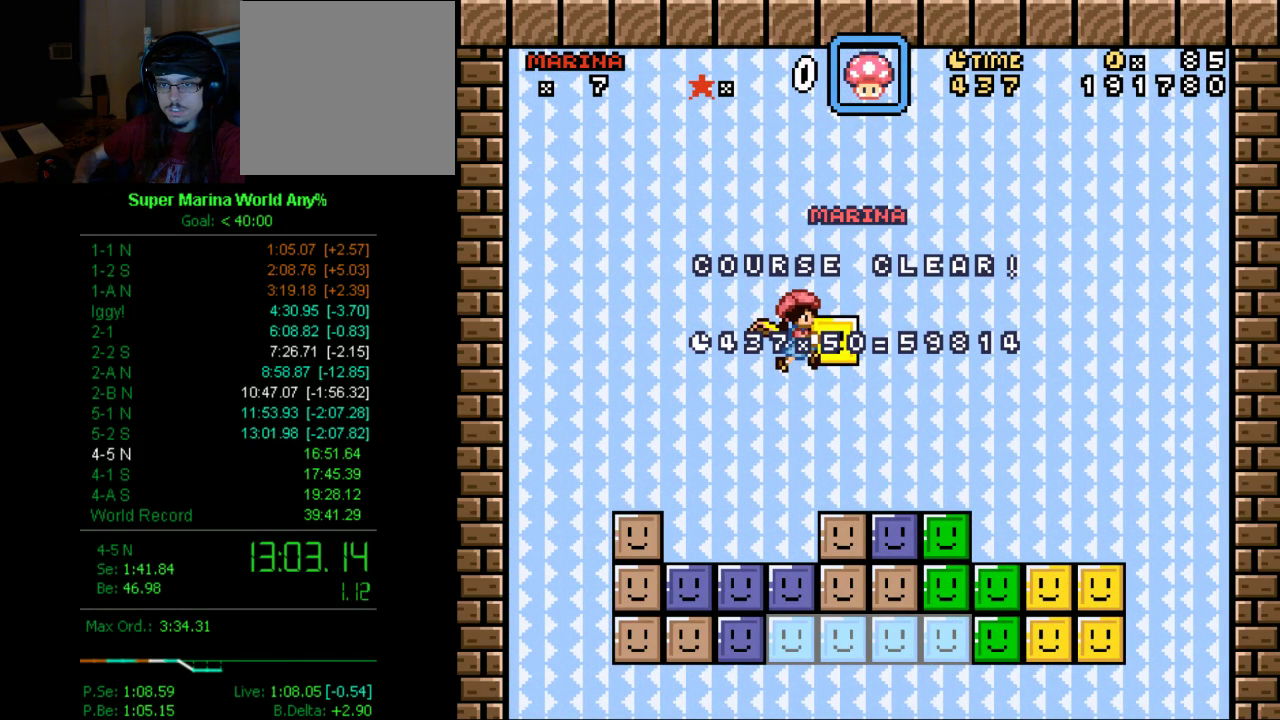
{"buttons": [], "left_stick": "center", "right_stick": "center", "events": []}
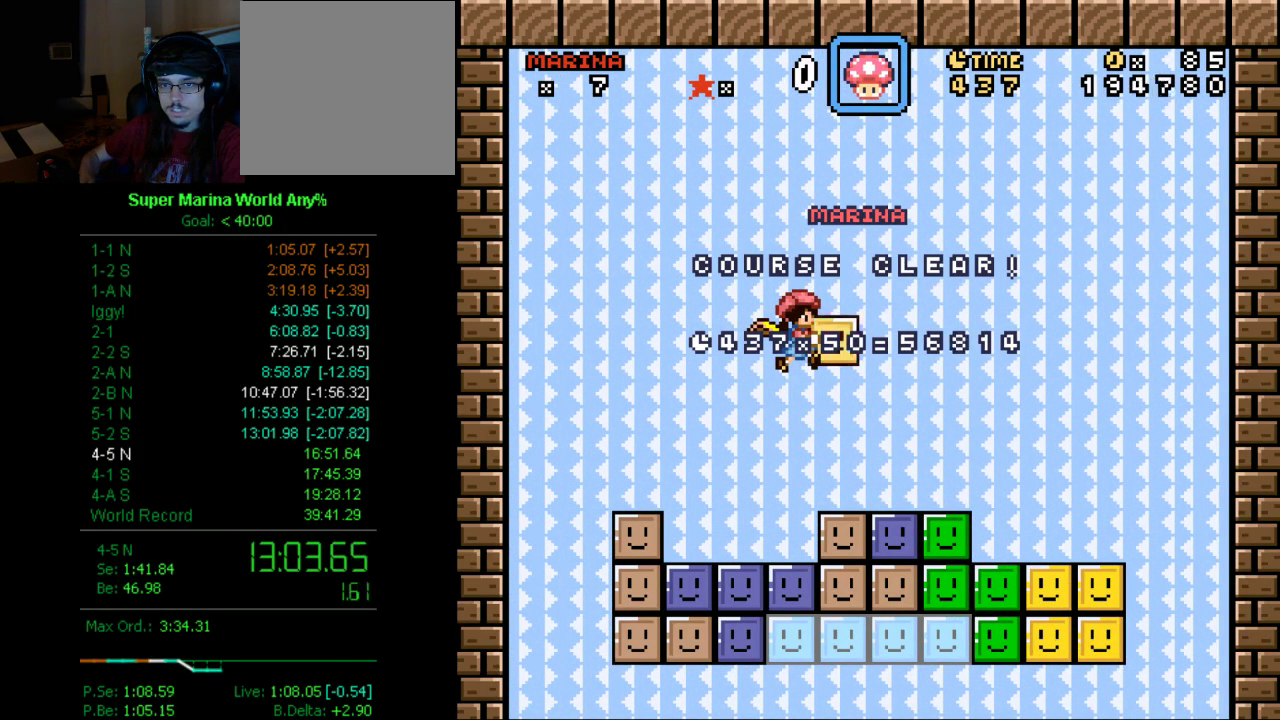
{"buttons": [], "left_stick": "center", "right_stick": "center", "events": []}
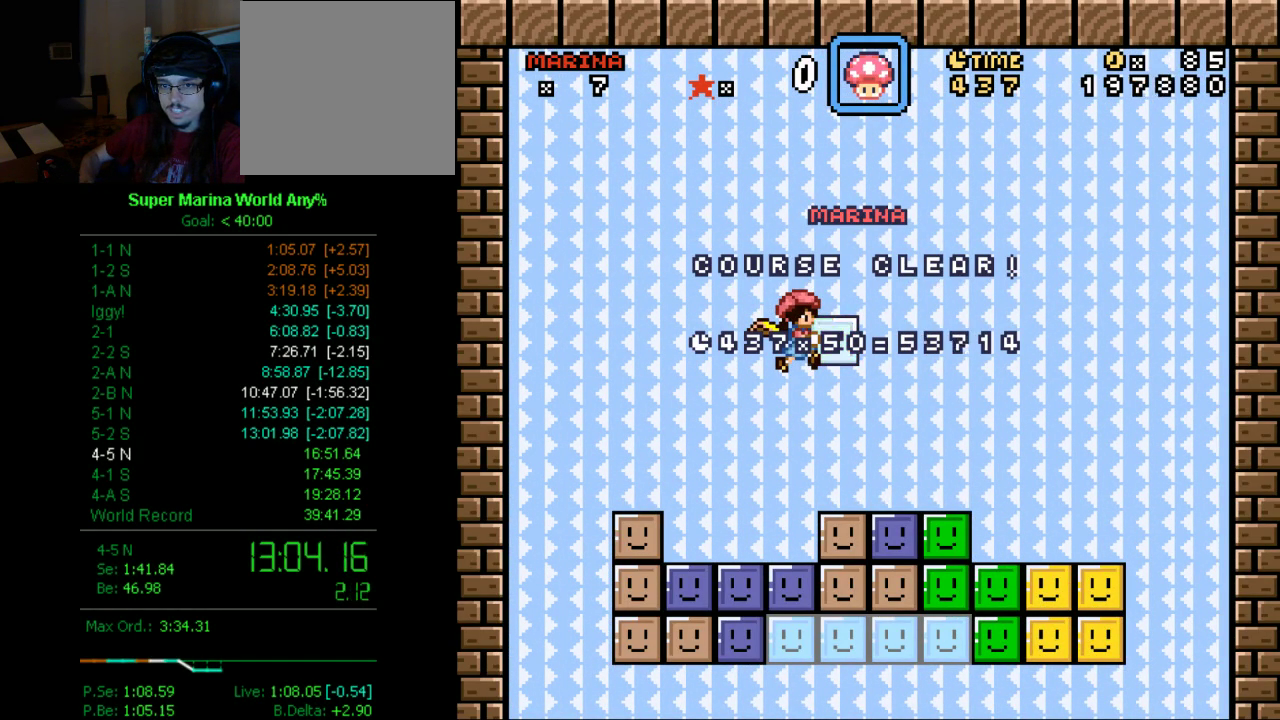
{"buttons": [], "left_stick": "center", "right_stick": "center", "events": []}
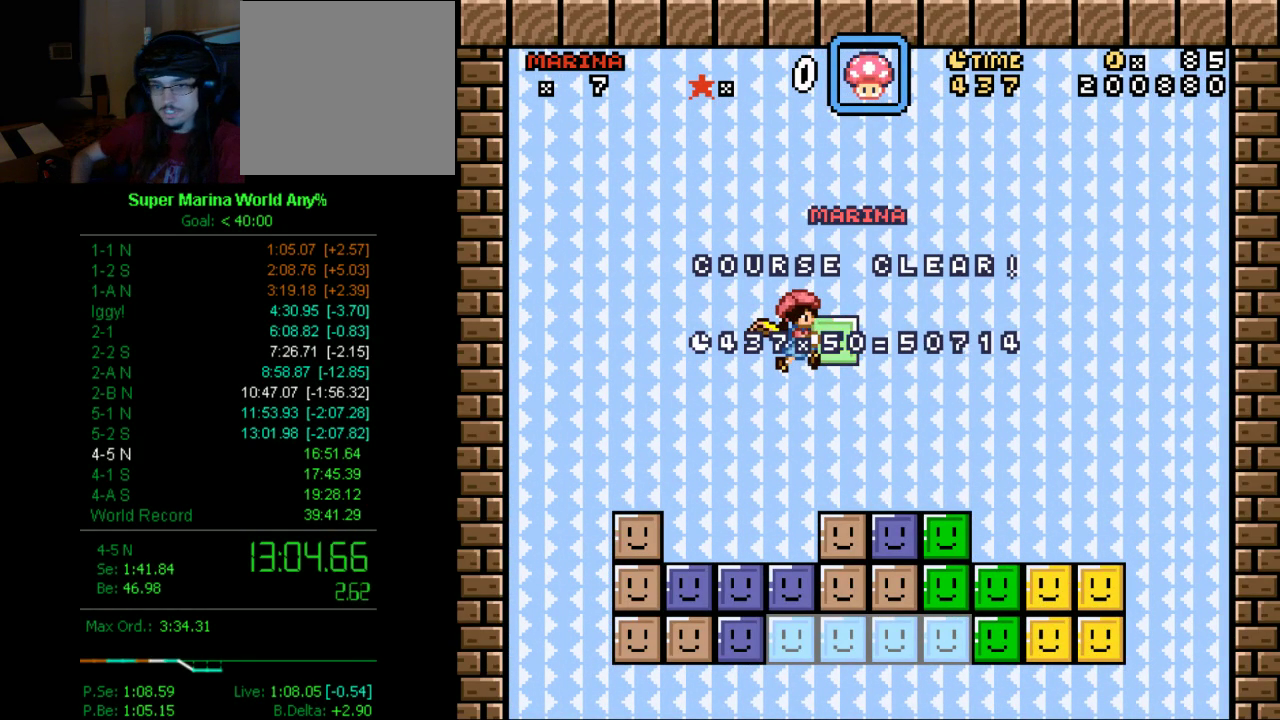
{"buttons": [], "left_stick": "center", "right_stick": "center", "events": []}
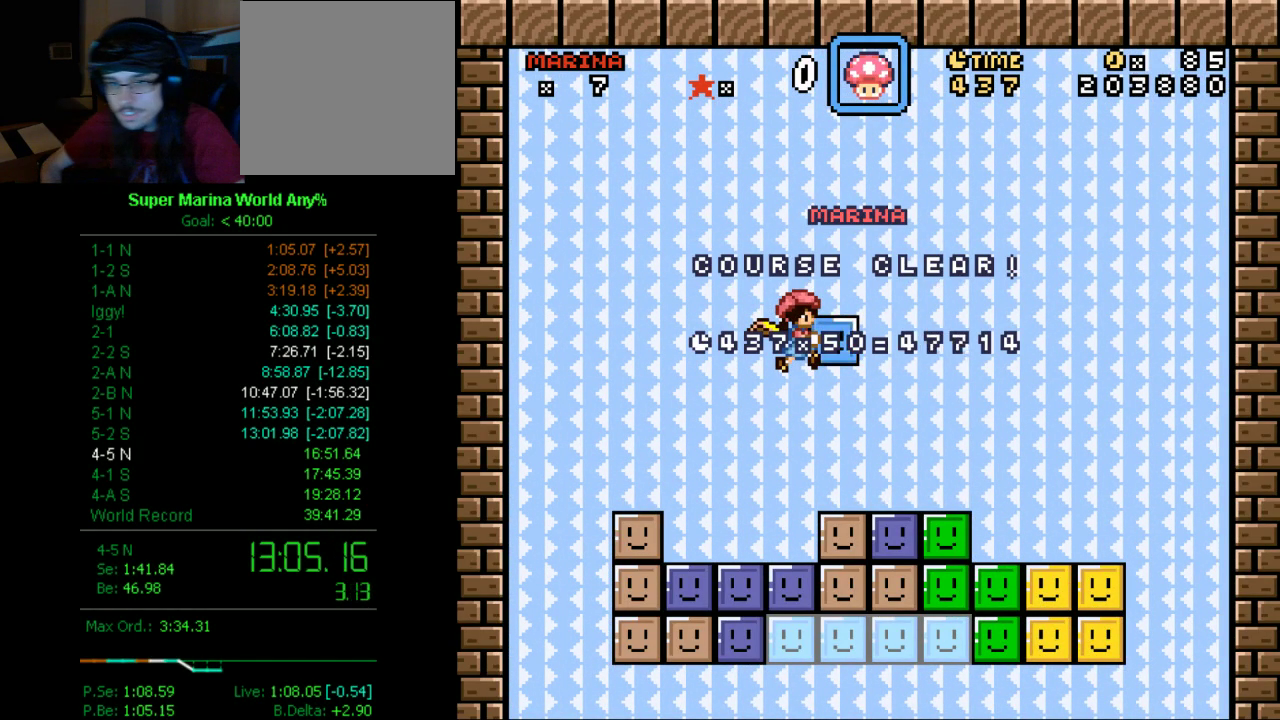
{"buttons": [], "left_stick": "center", "right_stick": "center", "events": []}
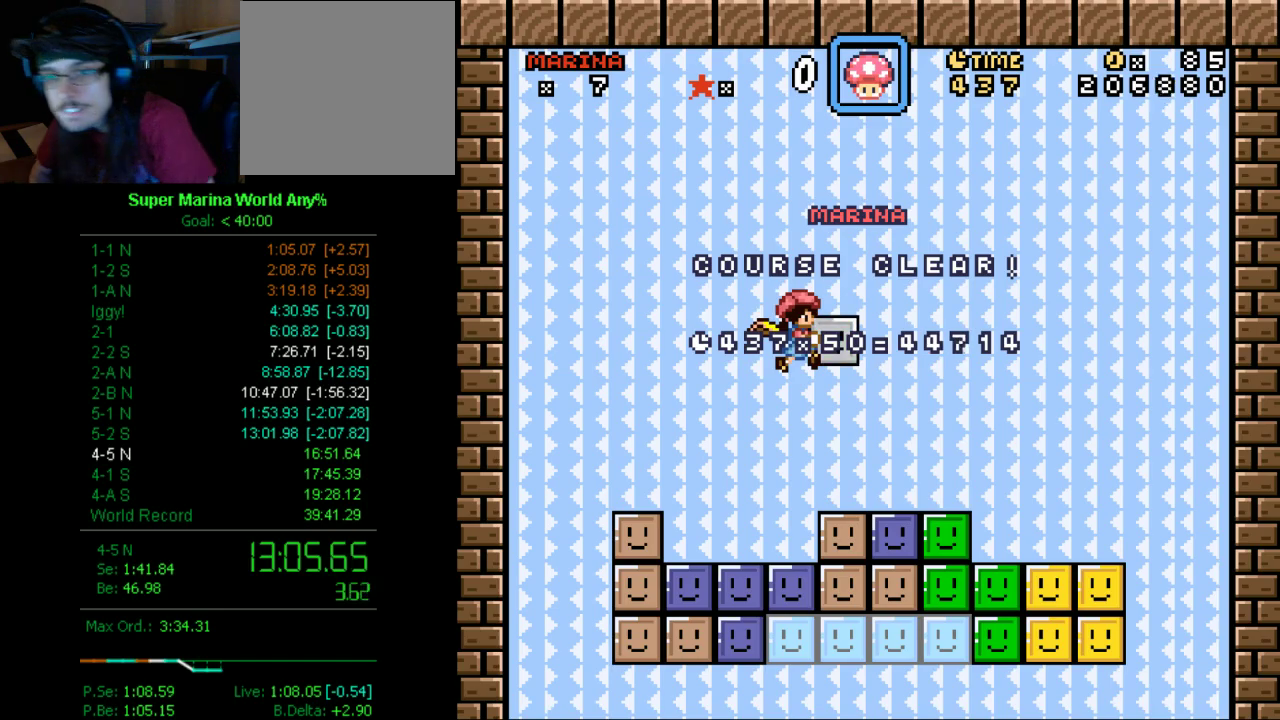
{"buttons": ["B"], "left_stick": "center", "right_stick": "center", "events": [[34, "A", "down"], [155, "A", "up"], [155, "B", "down"], [276, "A", "down"], [345, "B", "up"], [414, "B", "down"], [483, "A", "up"]]}
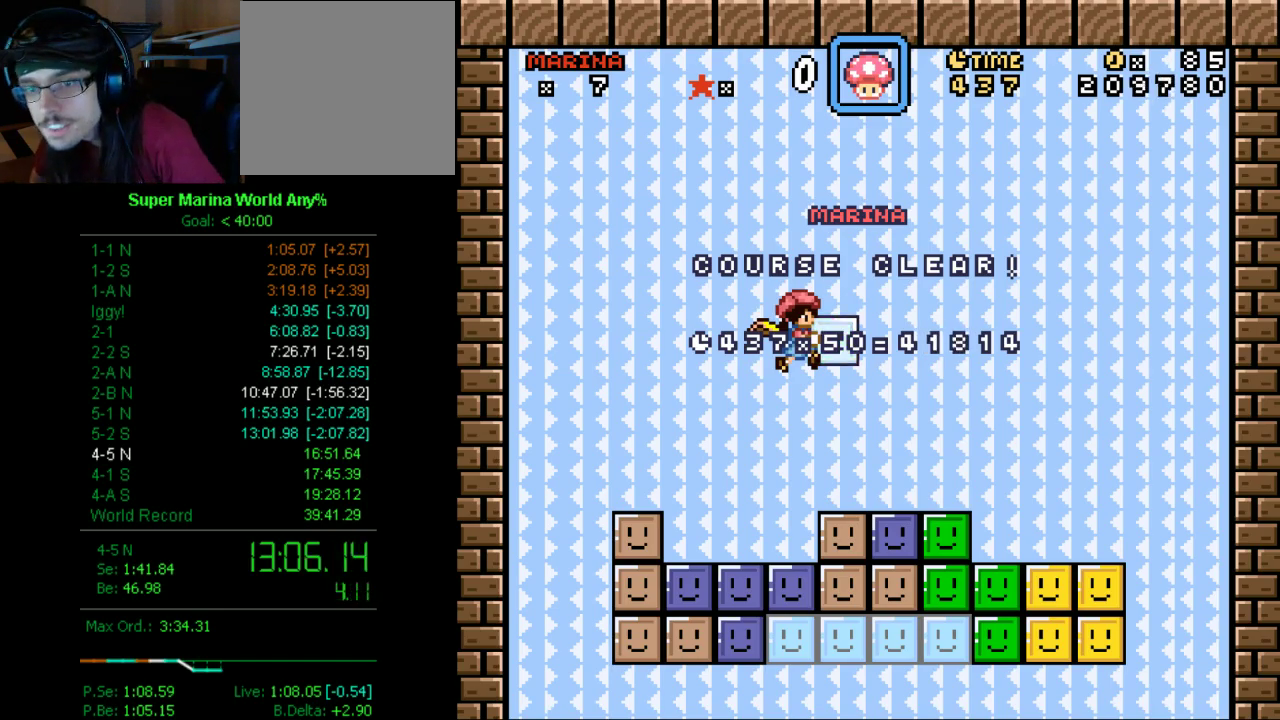
{"buttons": [], "left_stick": "center", "right_stick": "center", "events": [[103, "A", "down"], [103, "B", "up"], [207, "A", "up"]]}
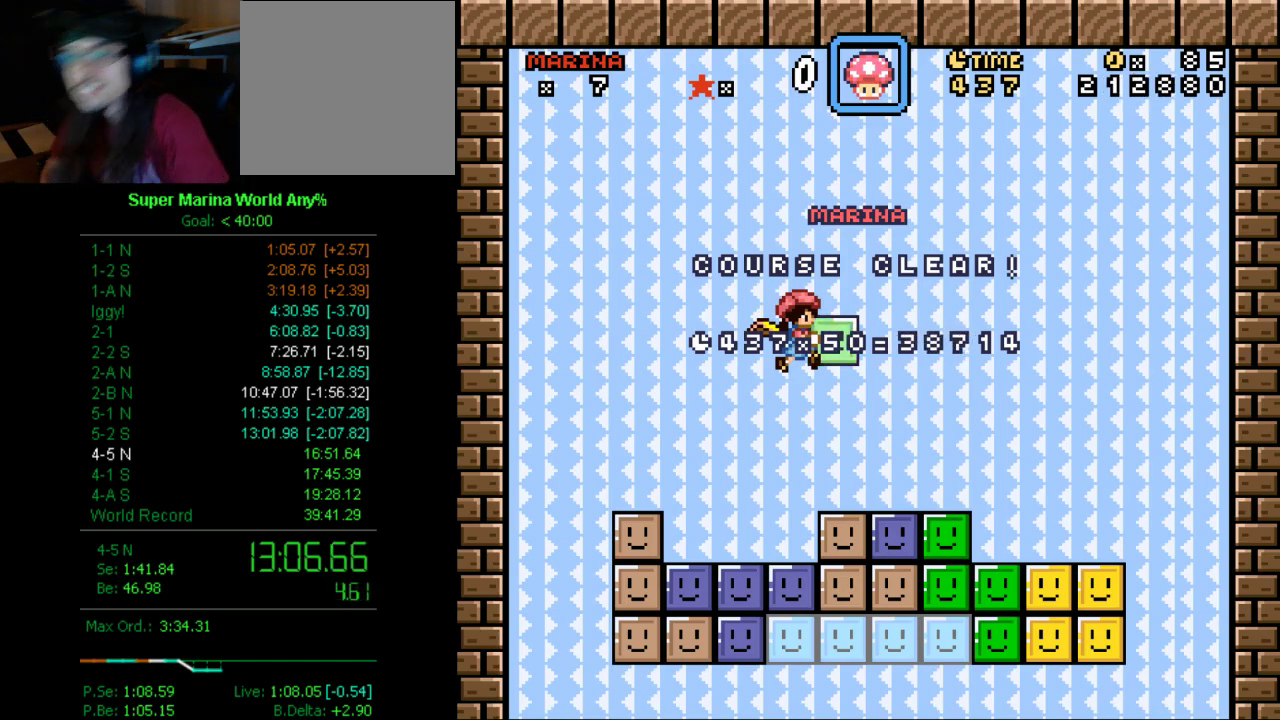
{"buttons": ["A", "B"], "left_stick": "center", "right_stick": "center", "events": [[155, "A", "down"], [155, "B", "down"], [345, "A", "up"], [483, "A", "down"]]}
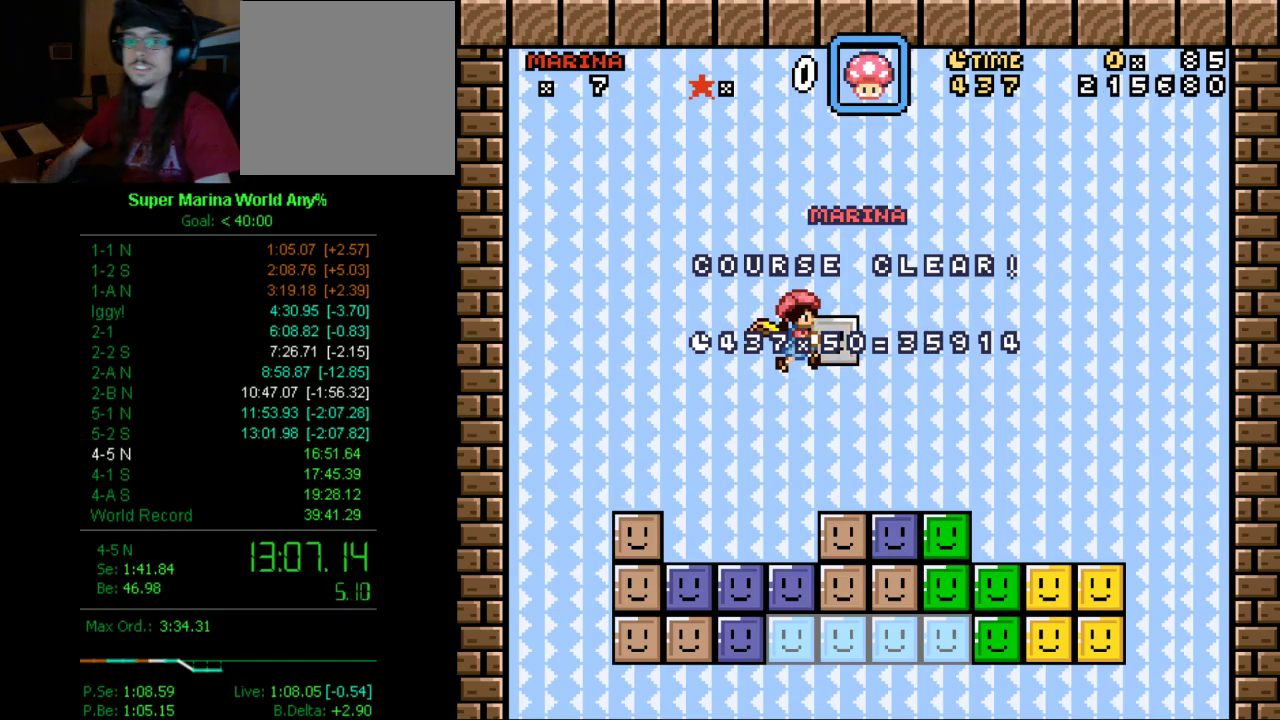
{"buttons": ["B"], "left_stick": "center", "right_stick": "center", "events": [[52, "B", "up"], [173, "A", "up"], [225, "B", "down"], [294, "A", "down"], [363, "B", "up"], [415, "B", "down"], [484, "A", "up"]]}
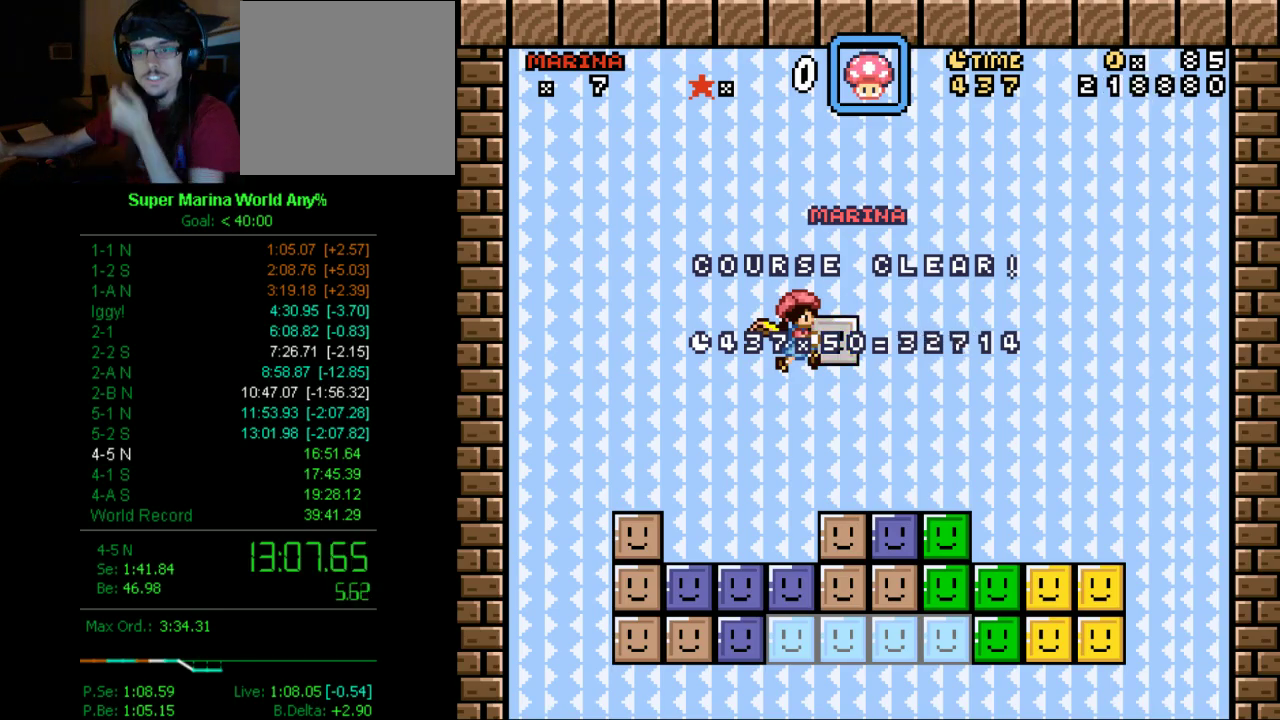
{"buttons": ["A"], "left_stick": "center", "right_stick": "center", "events": [[52, "B", "up"], [104, "A", "down"], [173, "B", "down"], [277, "A", "up"], [363, "B", "up"], [432, "A", "down"]]}
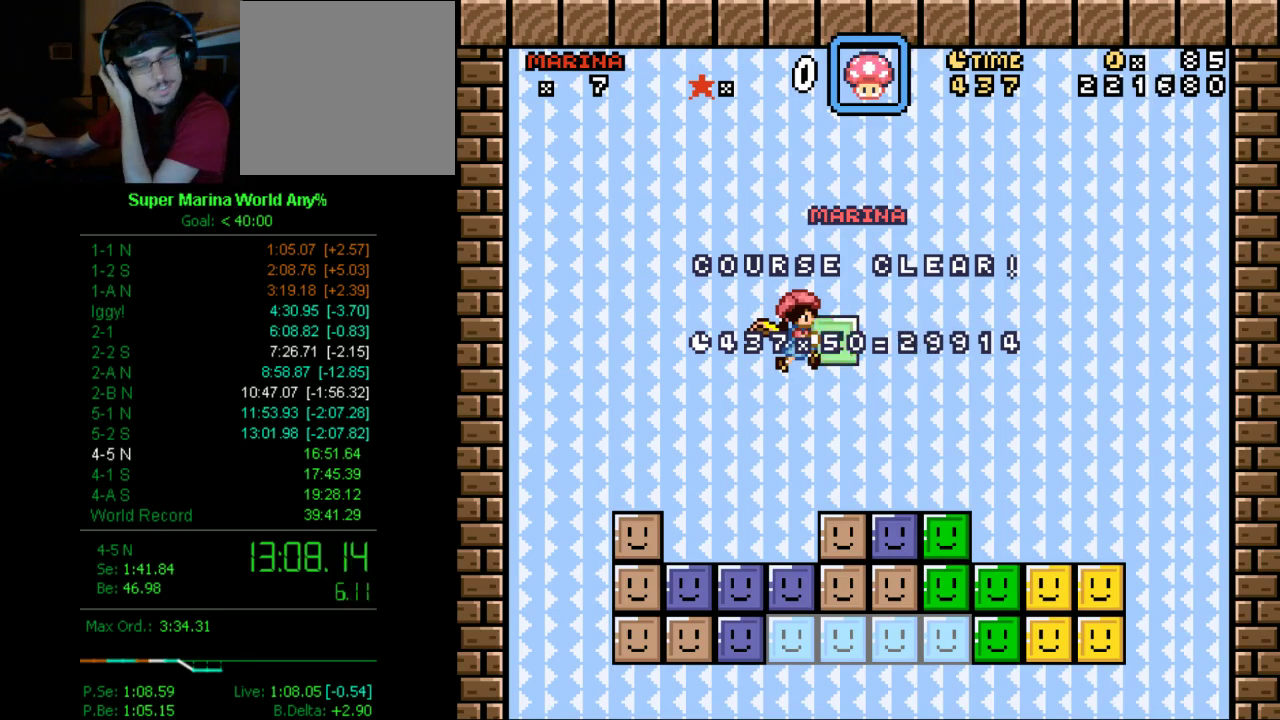
{"buttons": ["B"], "left_stick": "center", "right_stick": "center", "events": [[35, "A", "up"], [35, "B", "down"], [121, "A", "down"], [121, "B", "up"], [225, "A", "up"], [225, "B", "down"], [346, "A", "down"], [346, "B", "up"], [484, "A", "up"], [484, "B", "down"]]}
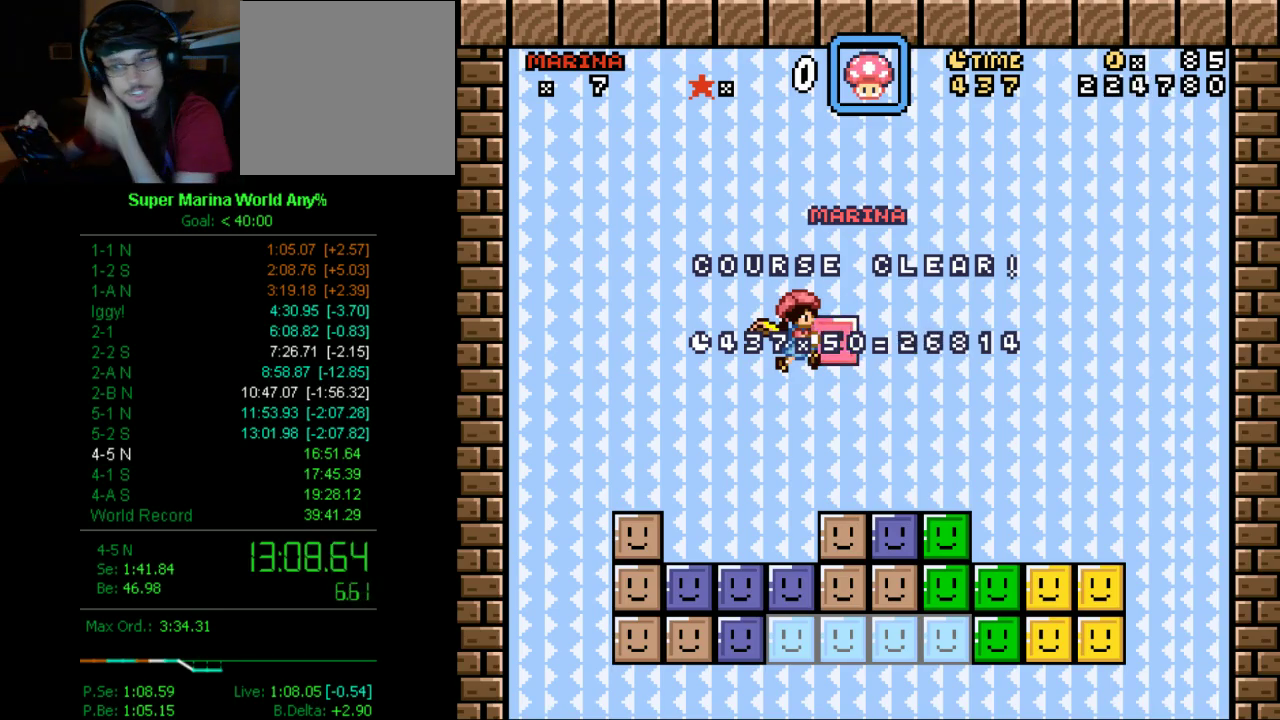
{"buttons": ["B"], "left_stick": "center", "right_stick": "center", "events": [[52, "A", "down"], [104, "B", "up"], [156, "A", "up"], [156, "B", "down"], [277, "A", "down"], [277, "B", "up"], [432, "A", "up"], [432, "B", "down"]]}
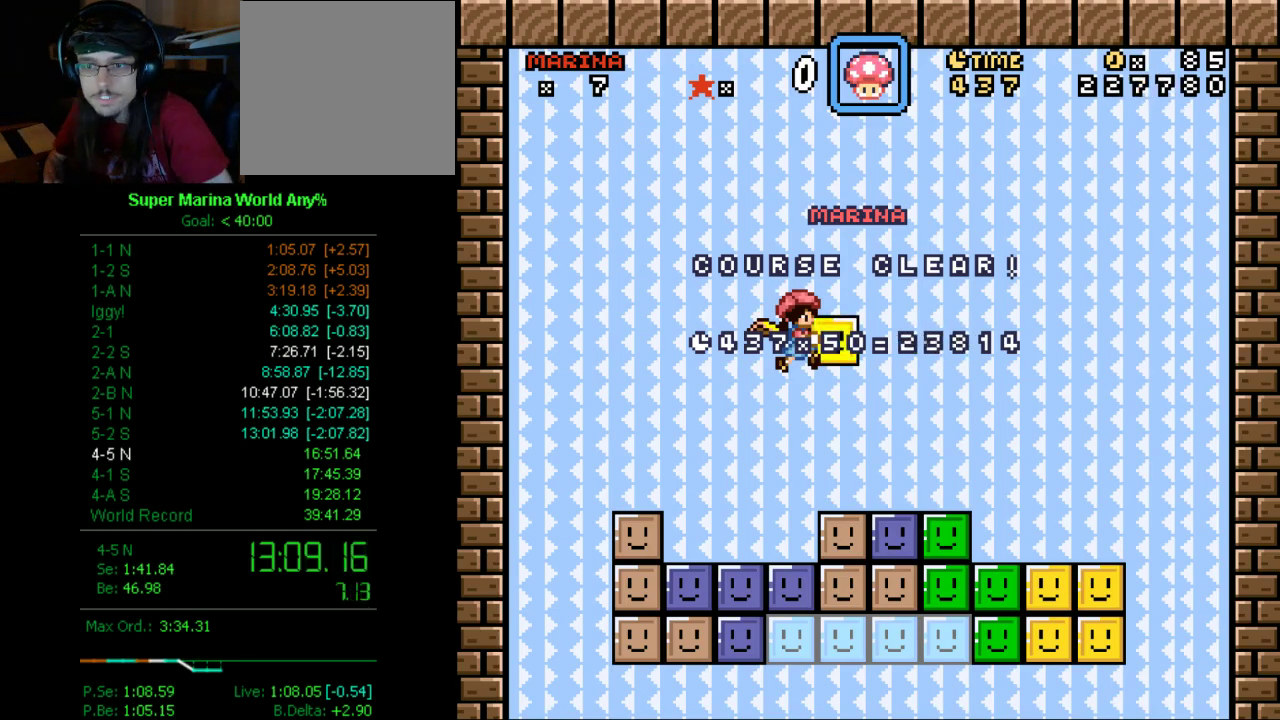
{"buttons": ["A"], "left_stick": "center", "right_stick": "center", "events": [[35, "A", "down"], [35, "B", "up"], [156, "A", "up"], [156, "B", "down"], [242, "B", "up"], [294, "A", "down"], [346, "A", "up"], [346, "B", "down"], [484, "A", "down"], [484, "B", "up"]]}
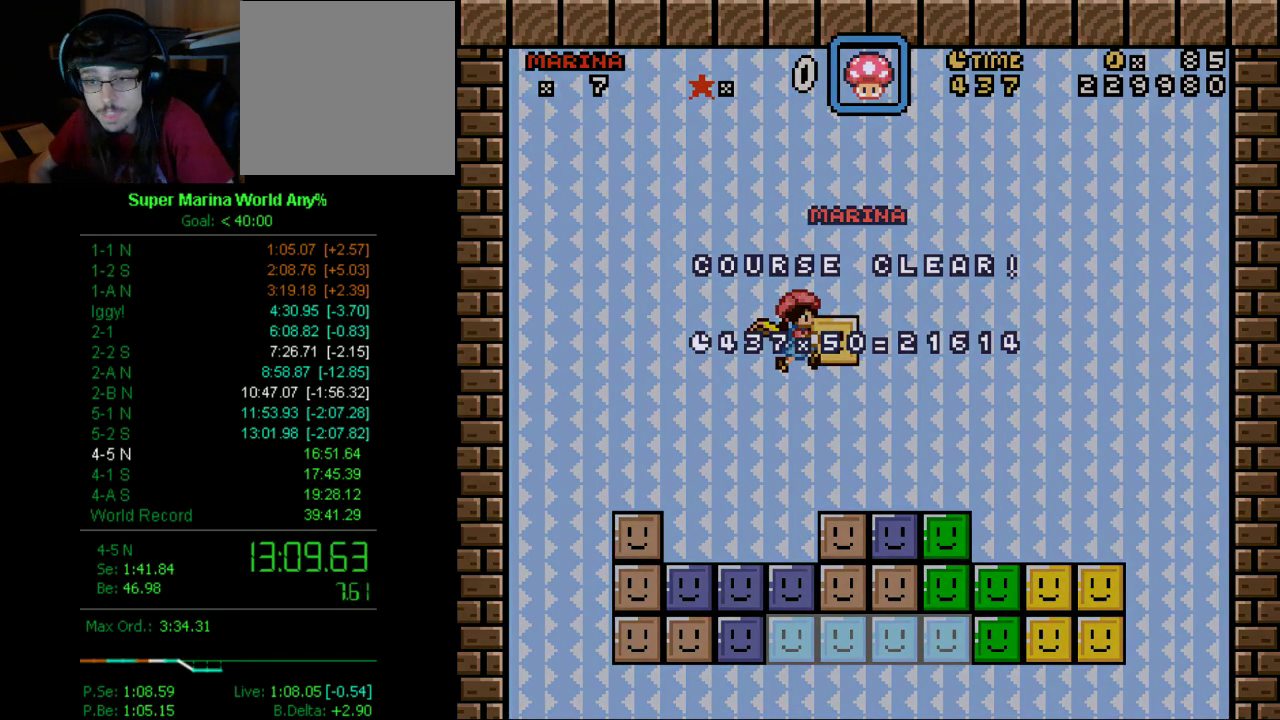
{"buttons": ["A", "B"], "left_stick": "center", "right_stick": "center", "events": [[104, "A", "up"], [225, "B", "down"], [346, "A", "down"], [346, "B", "up"], [466, "B", "down"]]}
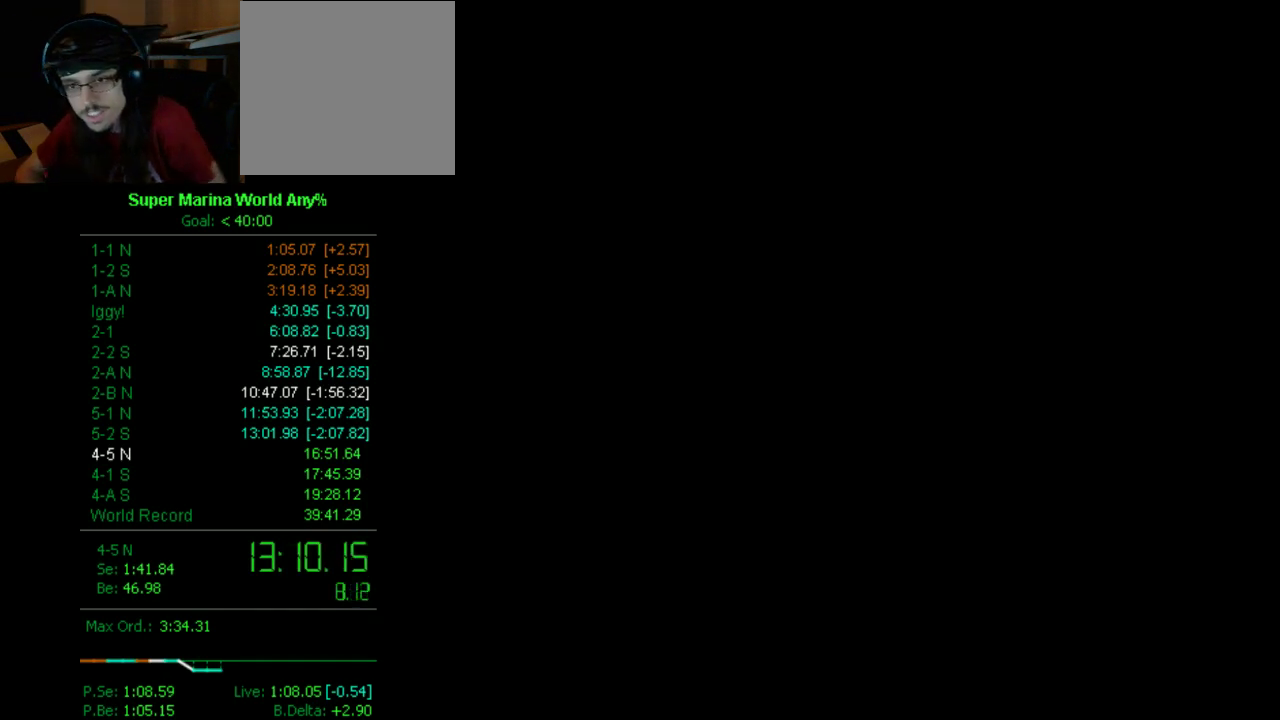
{"buttons": ["A"], "left_stick": "center", "right_stick": "center", "events": [[35, "A", "up"], [155, "A", "down"], [155, "B", "up"], [294, "B", "down"], [345, "A", "up"], [415, "A", "down"], [415, "B", "up"]]}
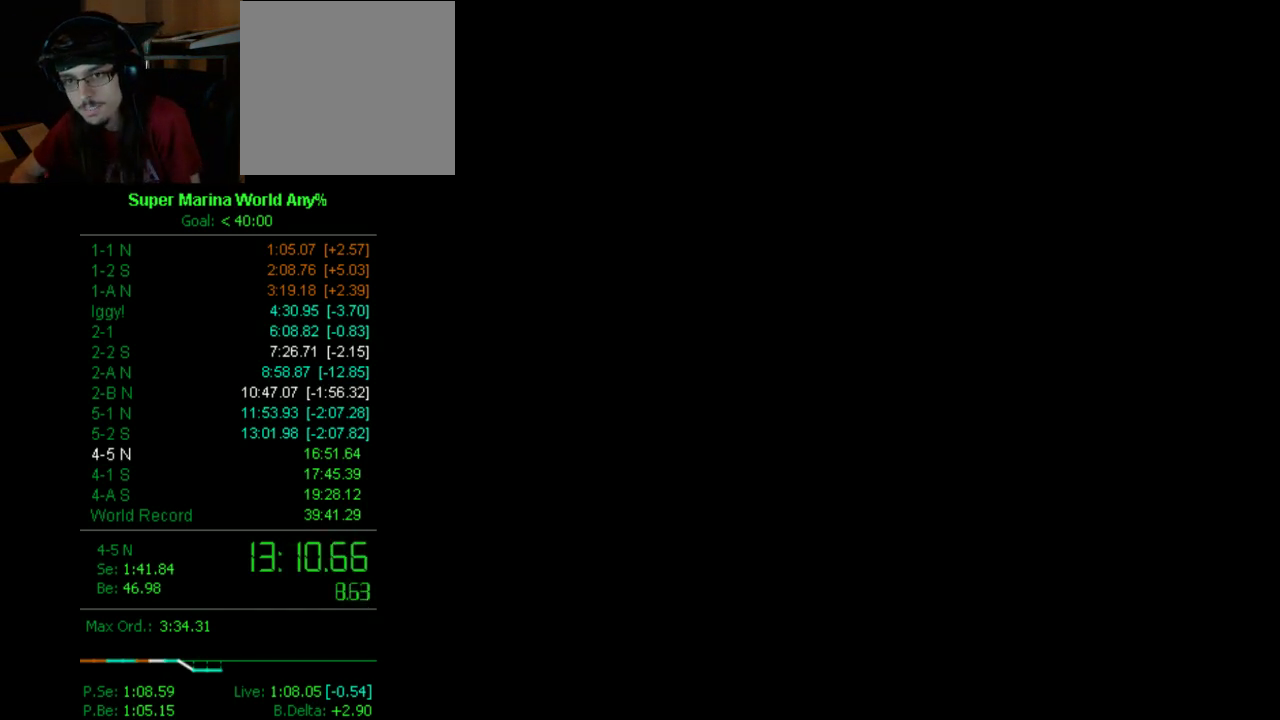
{"buttons": ["A"], "left_stick": "center", "right_stick": "center", "events": [[35, "A", "up"], [35, "B", "down"], [155, "A", "down"], [155, "B", "up"], [294, "B", "down"], [345, "A", "up"], [466, "A", "down"], [466, "B", "up"]]}
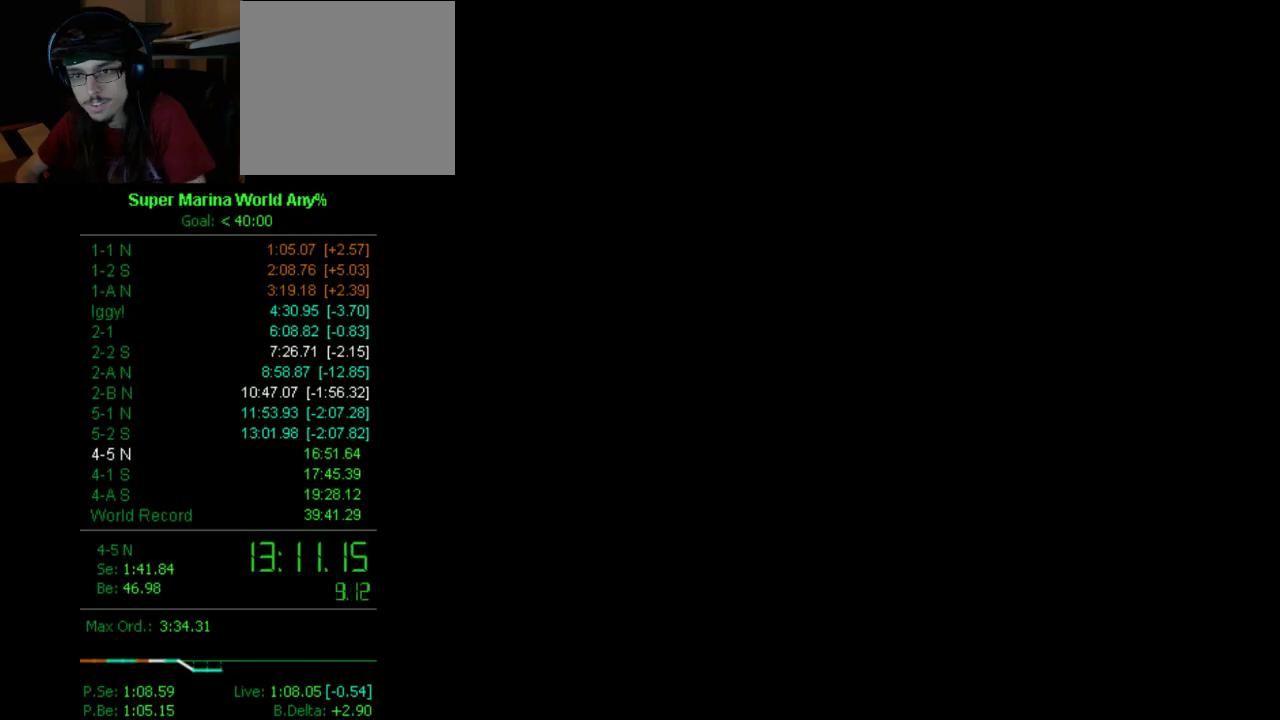
{"buttons": ["B"], "left_stick": "center", "right_stick": "center", "events": [[104, "A", "up"], [104, "B", "down"], [224, "A", "down"], [276, "B", "up"], [414, "A", "up"], [414, "B", "down"]]}
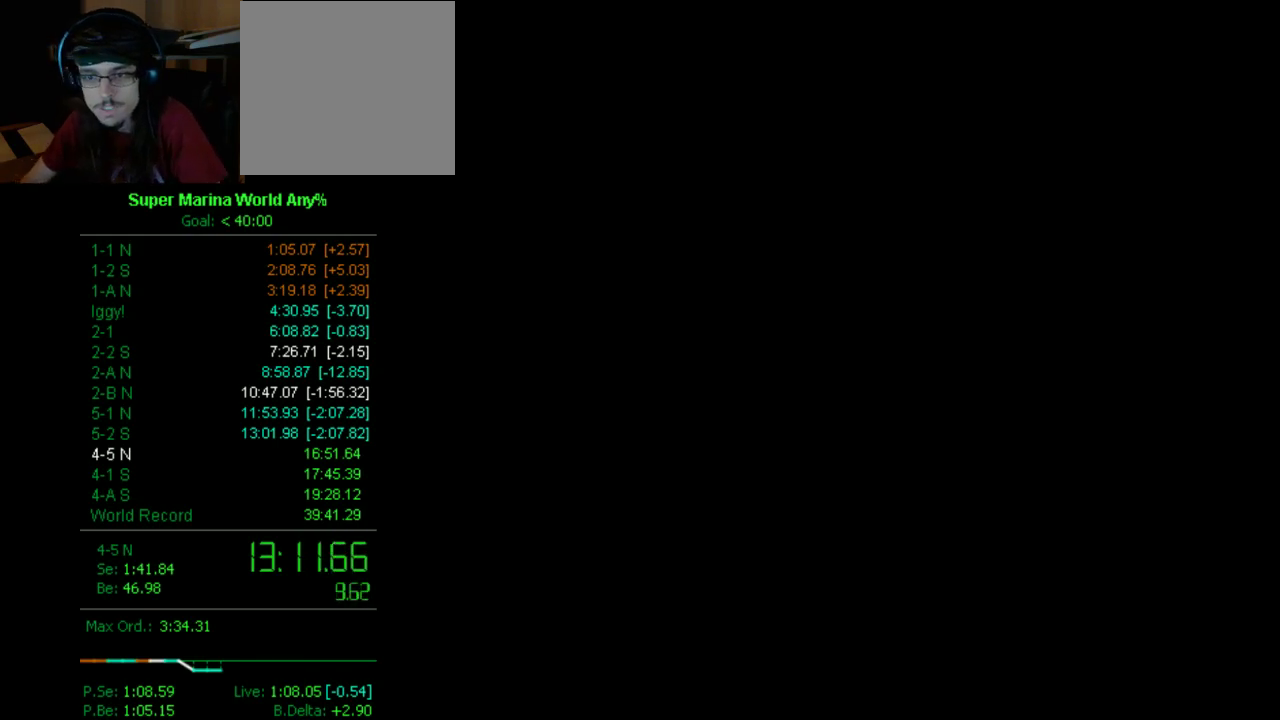
{"buttons": ["A"], "left_stick": "center", "right_stick": "center", "events": [[17, "A", "down"], [17, "B", "up"], [86, "B", "down"], [173, "A", "up"], [224, "A", "down"], [224, "B", "up"], [345, "A", "up"], [345, "B", "down"], [466, "B", "up"], [484, "A", "down"]]}
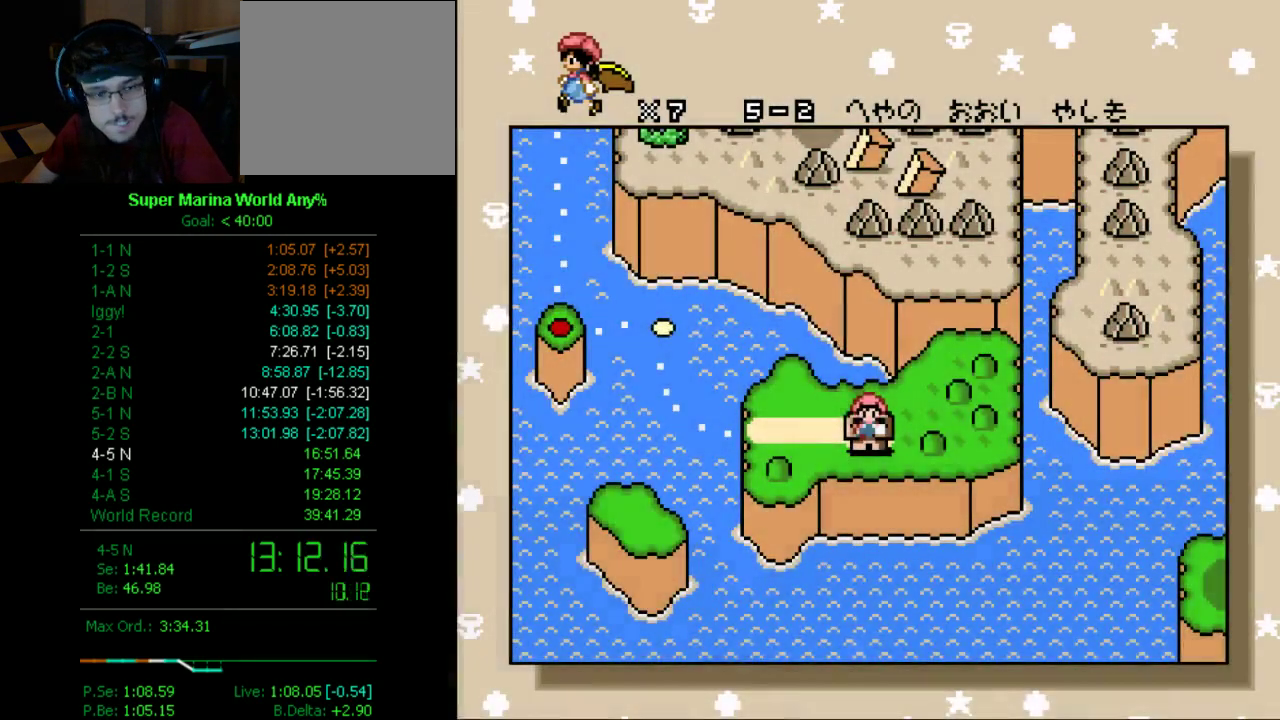
{"buttons": ["A"], "left_stick": "center", "right_stick": "center", "events": [[86, "A", "up"], [86, "B", "down"], [207, "A", "down"], [207, "B", "up"], [293, "A", "up"], [293, "B", "down"], [432, "A", "down"], [432, "B", "up"]]}
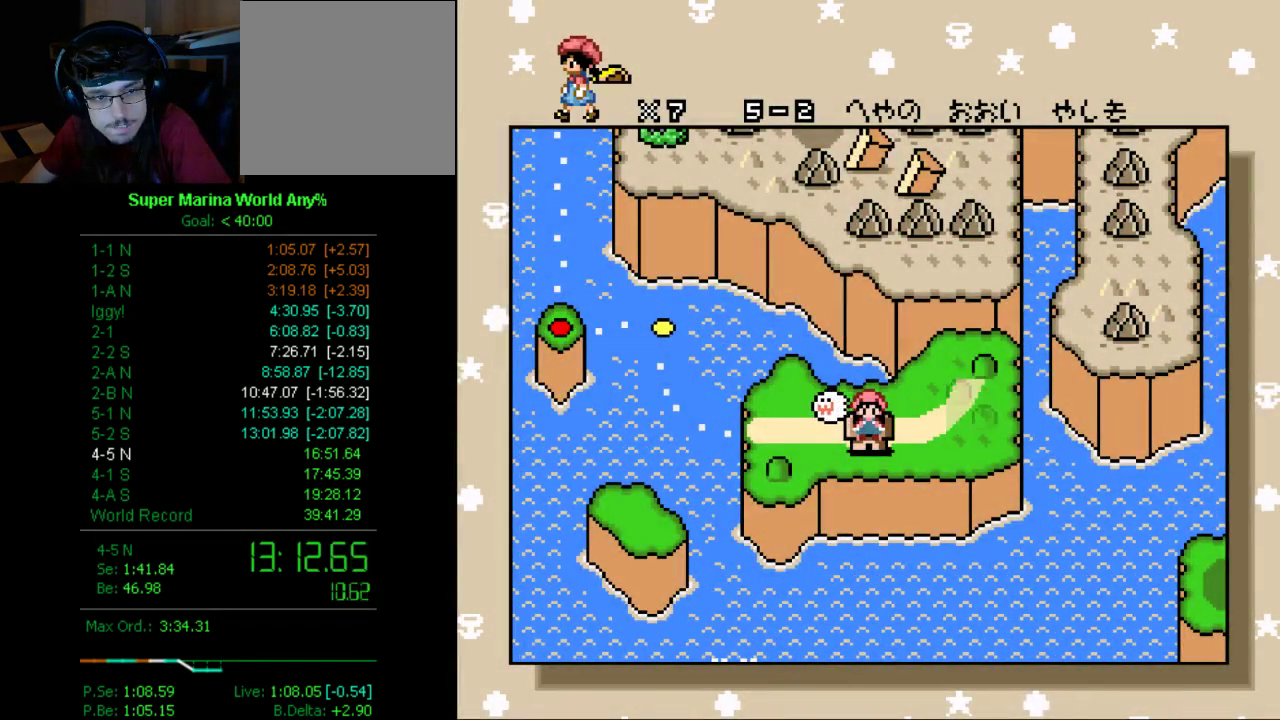
{"buttons": [], "left_stick": "center", "right_stick": "center", "events": [[52, "A", "up"], [52, "B", "down"], [121, "A", "down"], [121, "B", "up"], [242, "A", "up"], [242, "B", "down"], [293, "B", "up"], [328, "A", "down"], [397, "A", "up"], [397, "B", "down"], [483, "B", "up"]]}
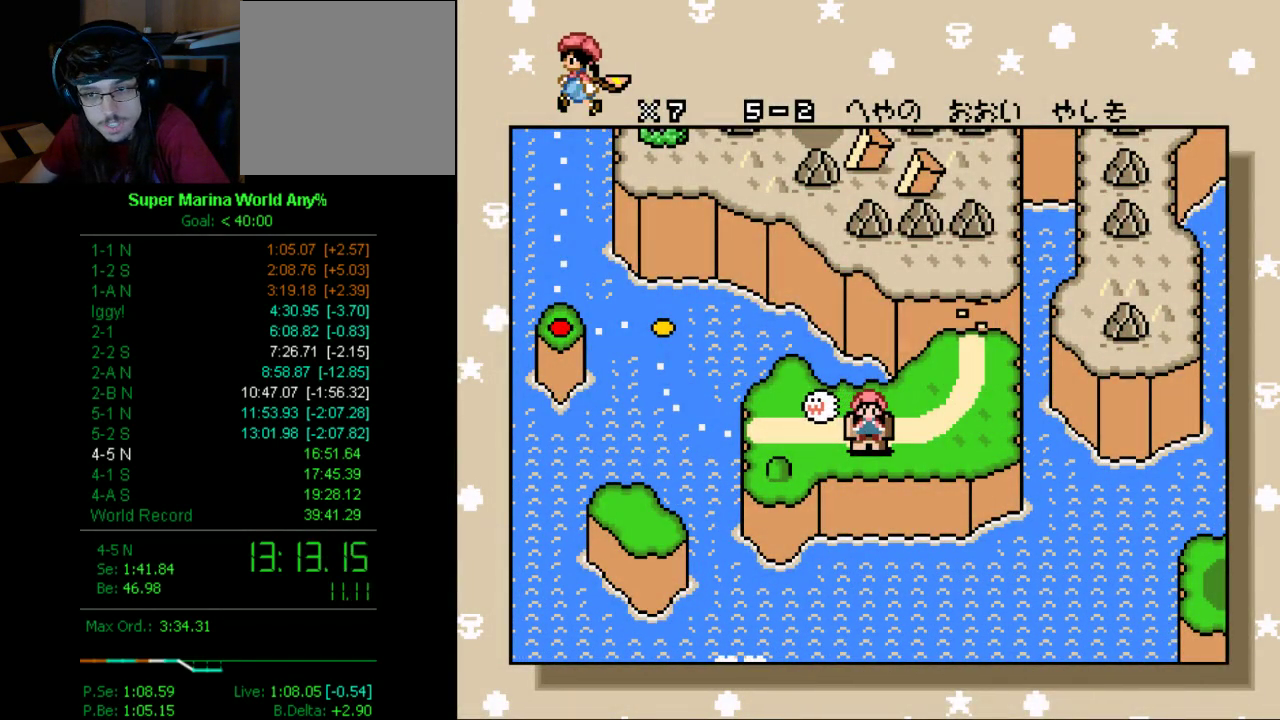
{"buttons": ["B"], "left_stick": "center", "right_stick": "center", "events": [[34, "A", "down"], [86, "A", "up"], [86, "B", "down"], [155, "B", "up"], [207, "A", "down"], [276, "A", "up"], [276, "B", "down"], [345, "B", "up"], [397, "A", "down"], [466, "A", "up"], [466, "B", "down"]]}
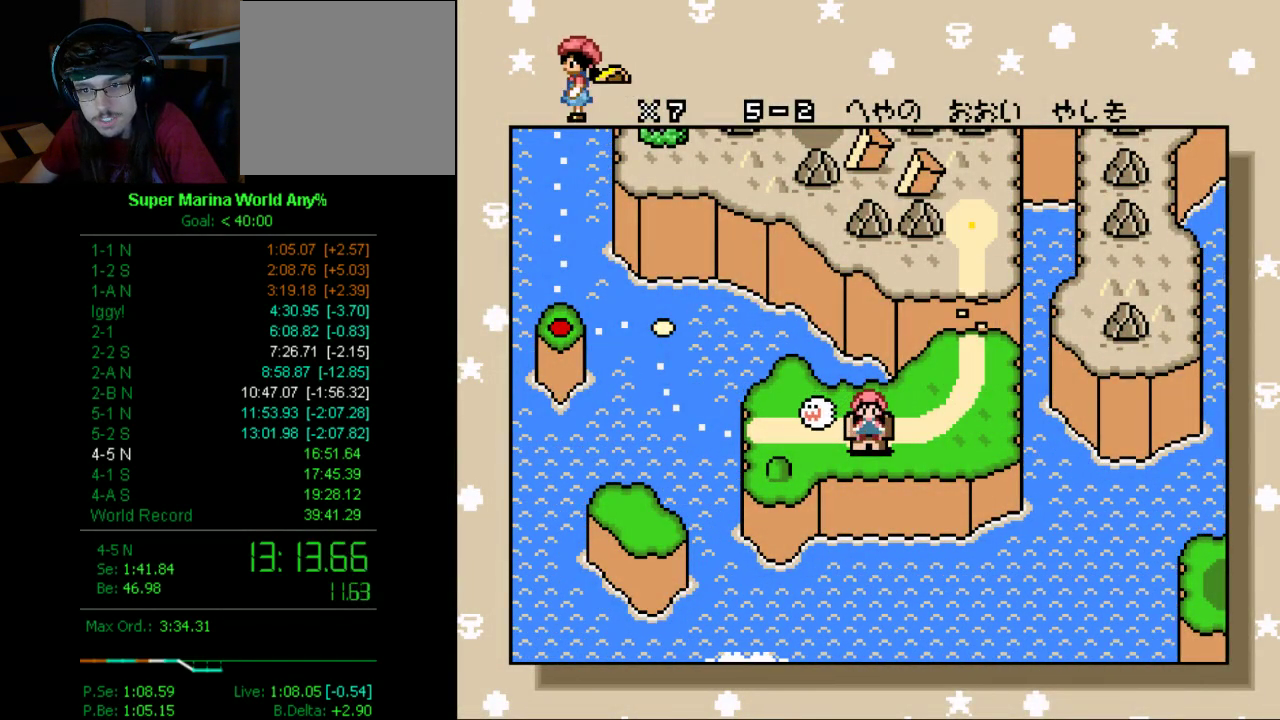
{"buttons": ["B"], "left_stick": "center", "right_stick": "center", "events": [[17, "A", "down"], [17, "B", "up"], [155, "A", "up"], [155, "B", "down"], [207, "A", "down"], [207, "B", "up"], [276, "A", "up"], [276, "B", "down"], [328, "B", "up"], [397, "A", "down"], [466, "A", "up"], [466, "B", "down"]]}
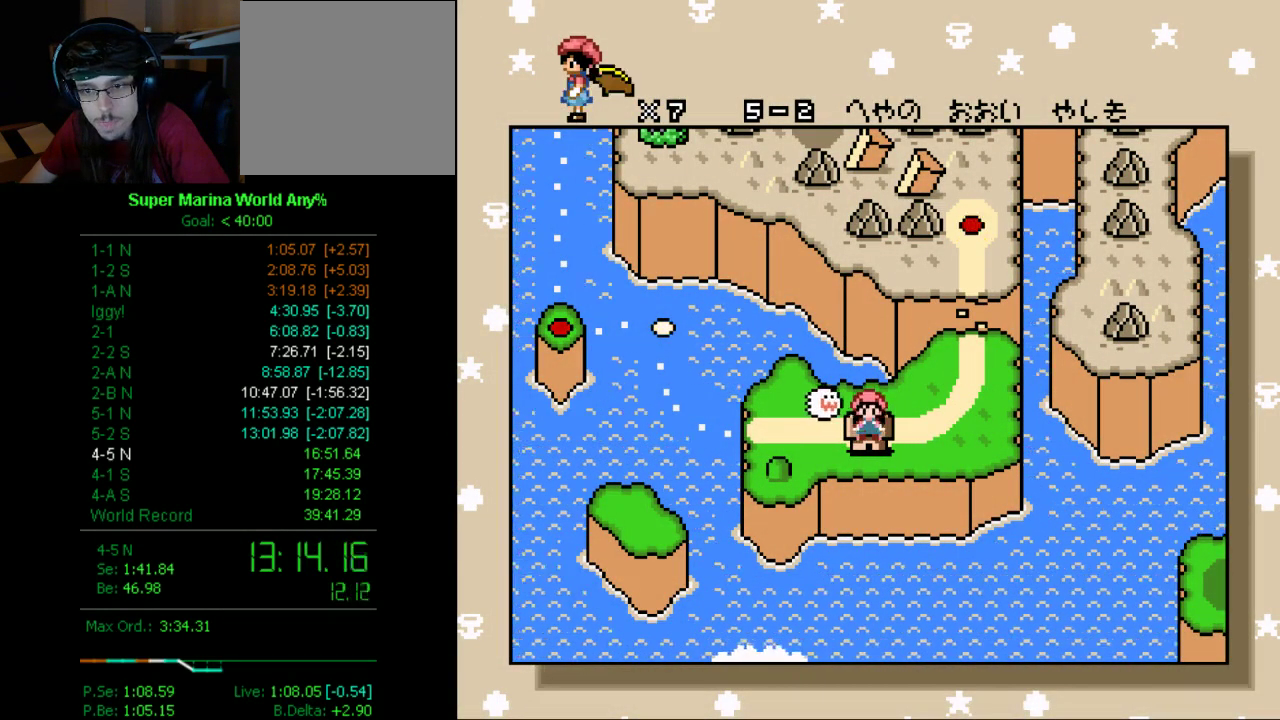
{"buttons": ["B"], "left_stick": "center", "right_stick": "center", "events": [[34, "B", "up"], [155, "B", "down"], [207, "A", "down"], [207, "B", "up"], [276, "A", "up"], [276, "B", "down"], [345, "B", "up"], [397, "A", "down"], [449, "A", "up"], [449, "B", "down"]]}
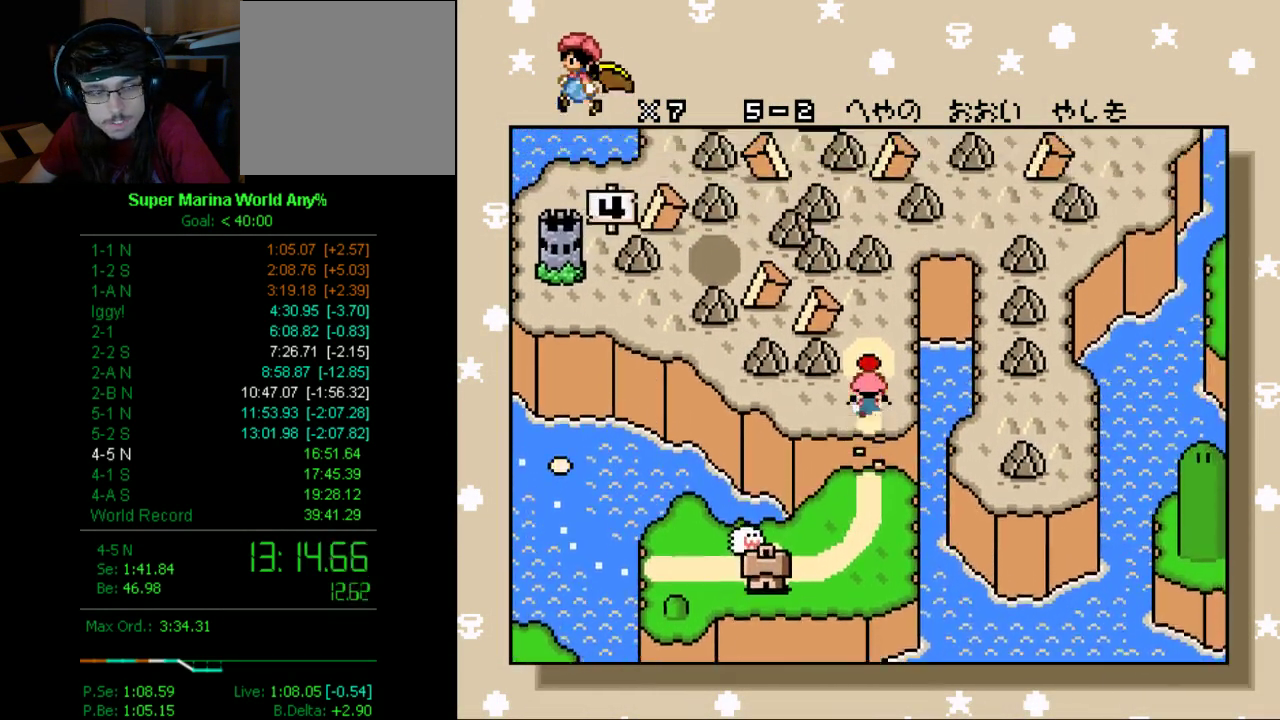
{"buttons": [], "left_stick": "center", "right_stick": "center", "events": [[18, "B", "up"], [87, "B", "down"], [156, "B", "up"], [260, "B", "down"], [346, "A", "down"], [346, "B", "up"], [415, "A", "up"], [415, "B", "down"], [467, "B", "up"]]}